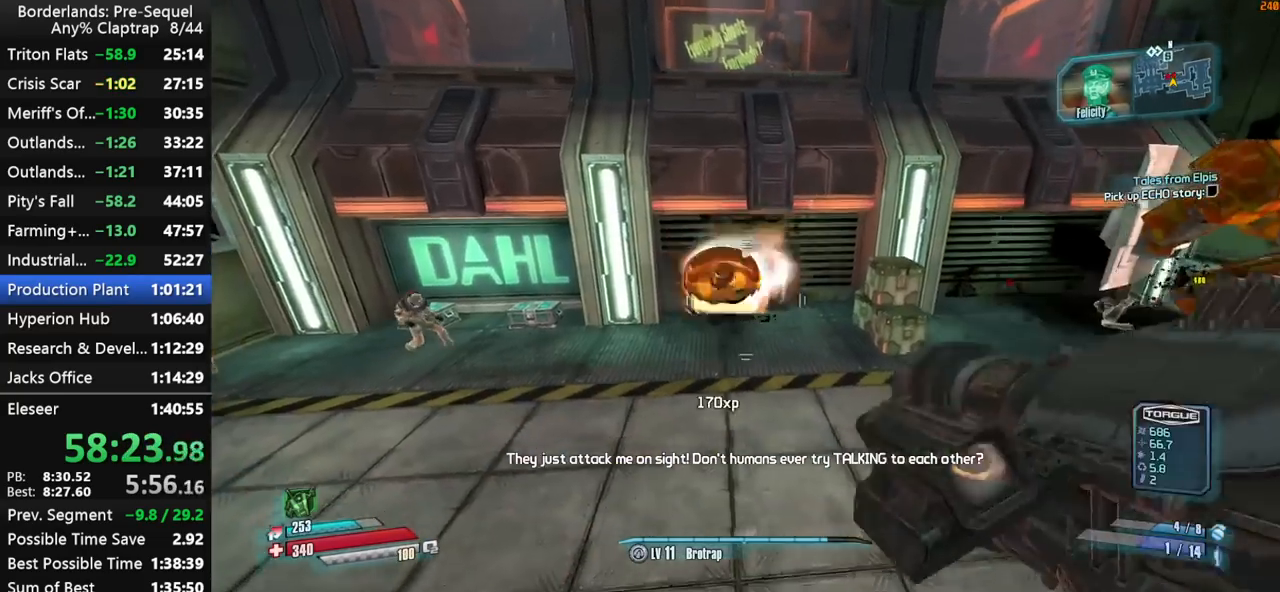
Gameplay with keyboard and mouse; each line is a JSON object with the keys held at the frame after it. "events" lists presses ("down") and releases ("up") of "1", "2", "3", "4", "5", "a", "b", "c", "ctrl", "d", "down", "e", "f", "g", "left", "q", "r", "right", "s", "shift", "space", "t", "up", "v", "w", "x", "y" and "z" between this image and that frame as [ms after this image, input, new state], when the widget could be followed in between. No other keys are recorded. "mouse_move" is the direction in which the mouse moves at that frame (one of eight, or "still"), when it could be read. Mouse buttons are not recorded.
{"keys": [], "mouse_move": "up-left", "events": [[34, "r", "down"], [34, "t", "down"], [84, "y", "down"], [117, "left", "up"], [117, "r", "up"], [167, "t", "up"], [167, "y", "up"], [217, "left", "down"], [317, "r", "down"], [317, "t", "down"], [367, "y", "down"], [400, "left", "up"], [400, "r", "up"], [450, "shift", "up"], [450, "t", "up"], [450, "y", "up"]]}
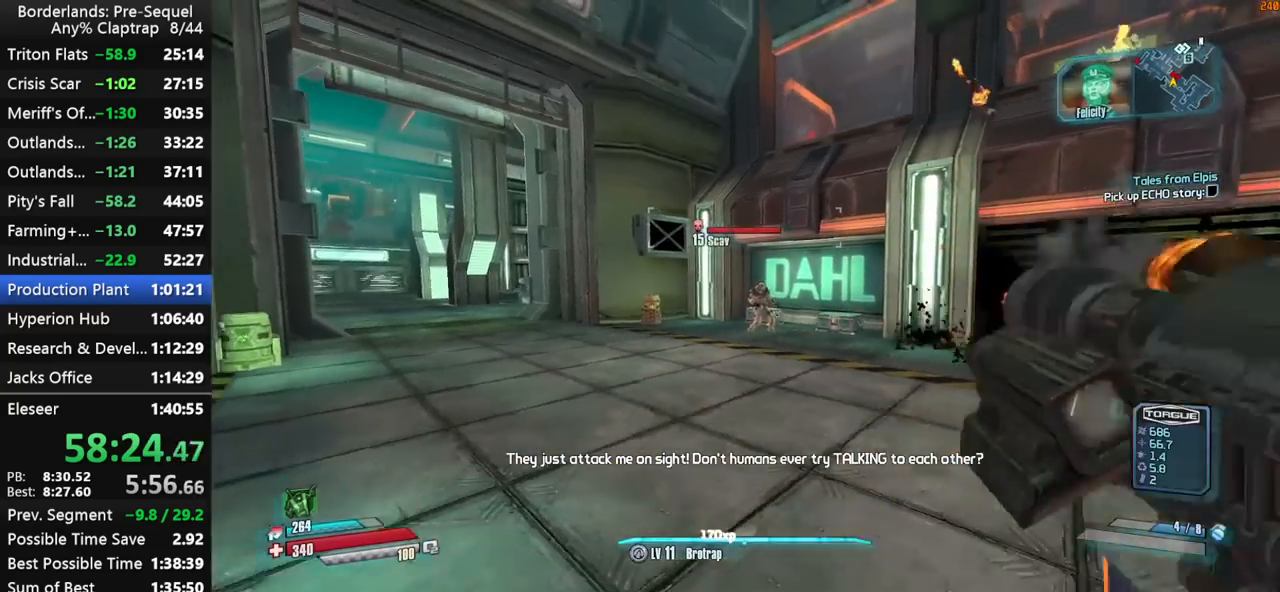
{"keys": ["shift"], "mouse_move": "down-right", "events": [[50, "left", "down"], [50, "shift", "down"], [100, "r", "down"], [100, "t", "down"], [150, "y", "down"], [184, "left", "up"], [184, "r", "up"], [234, "t", "up"], [284, "y", "up"]]}
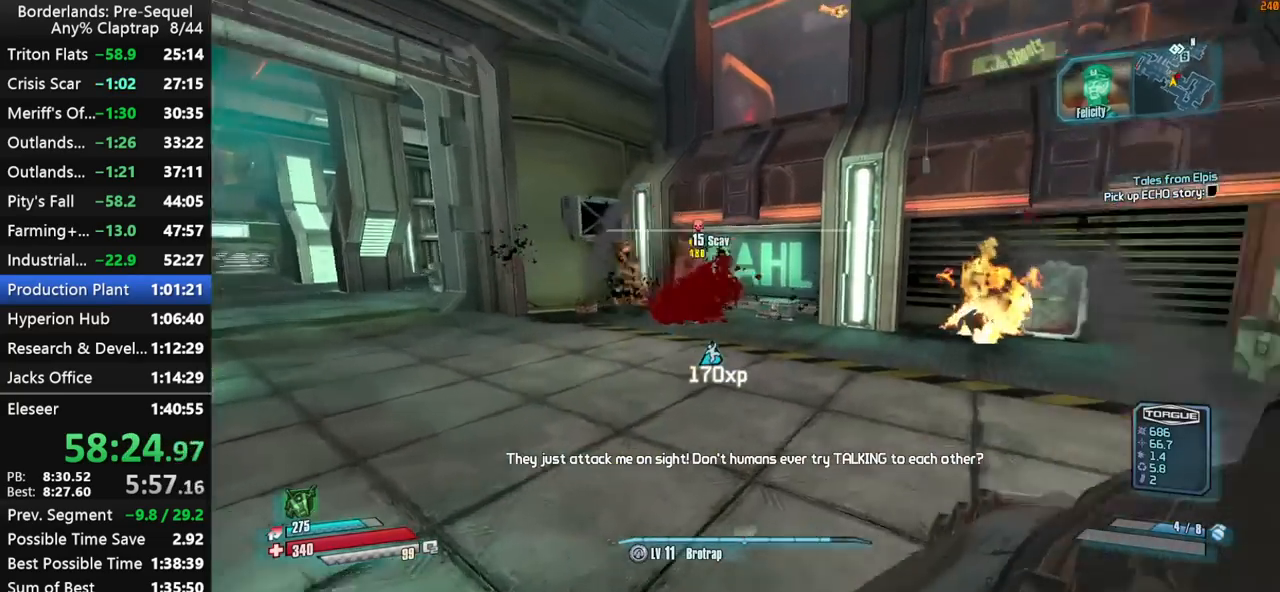
{"keys": ["left", "r", "shift", "t", "y"], "mouse_move": "down", "events": [[67, "shift", "up"], [100, "left", "down"], [100, "shift", "down"], [150, "r", "down"], [200, "t", "down"], [200, "y", "down"], [250, "r", "up"], [250, "t", "up"], [300, "left", "up"], [350, "y", "up"], [384, "left", "down"], [384, "r", "down"], [484, "t", "down"], [484, "y", "down"]]}
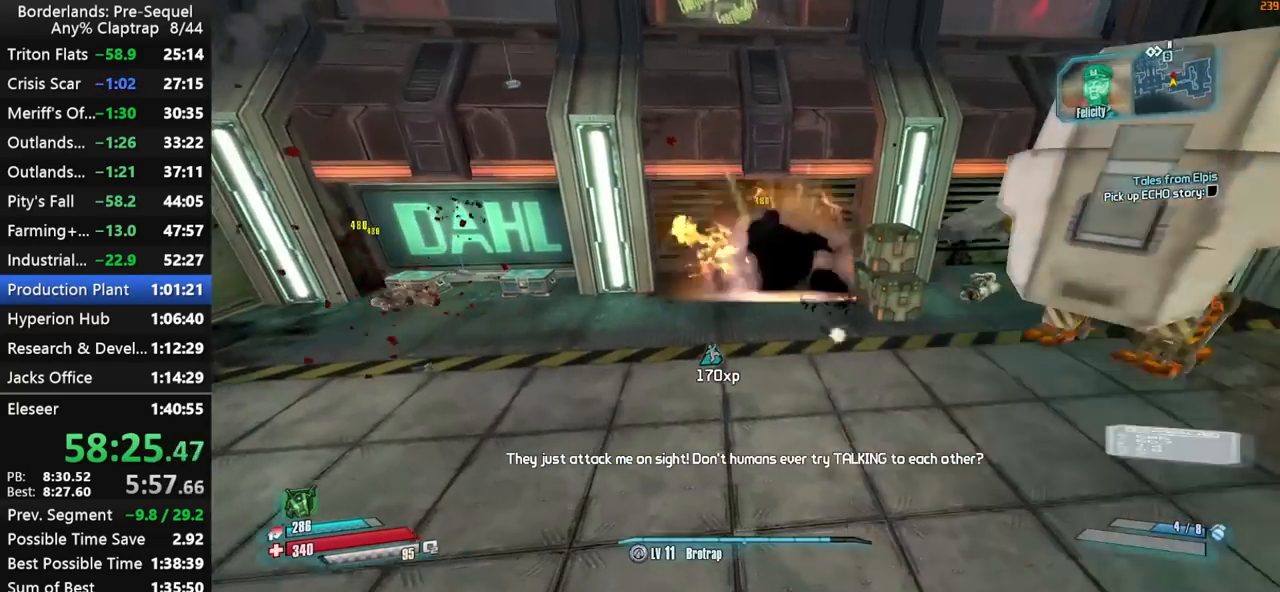
{"keys": ["left", "r", "shift", "t", "y"], "mouse_move": "down", "events": [[34, "left", "up"], [34, "r", "up"], [84, "shift", "up"], [84, "t", "up"], [84, "y", "up"], [167, "left", "down"], [167, "r", "down"], [167, "shift", "down"], [217, "t", "down"], [267, "r", "up"], [267, "y", "down"], [317, "left", "up"], [317, "t", "up"], [367, "shift", "up"], [367, "y", "up"], [400, "left", "down"], [400, "r", "down"], [400, "shift", "down"], [450, "t", "down"], [500, "y", "down"]]}
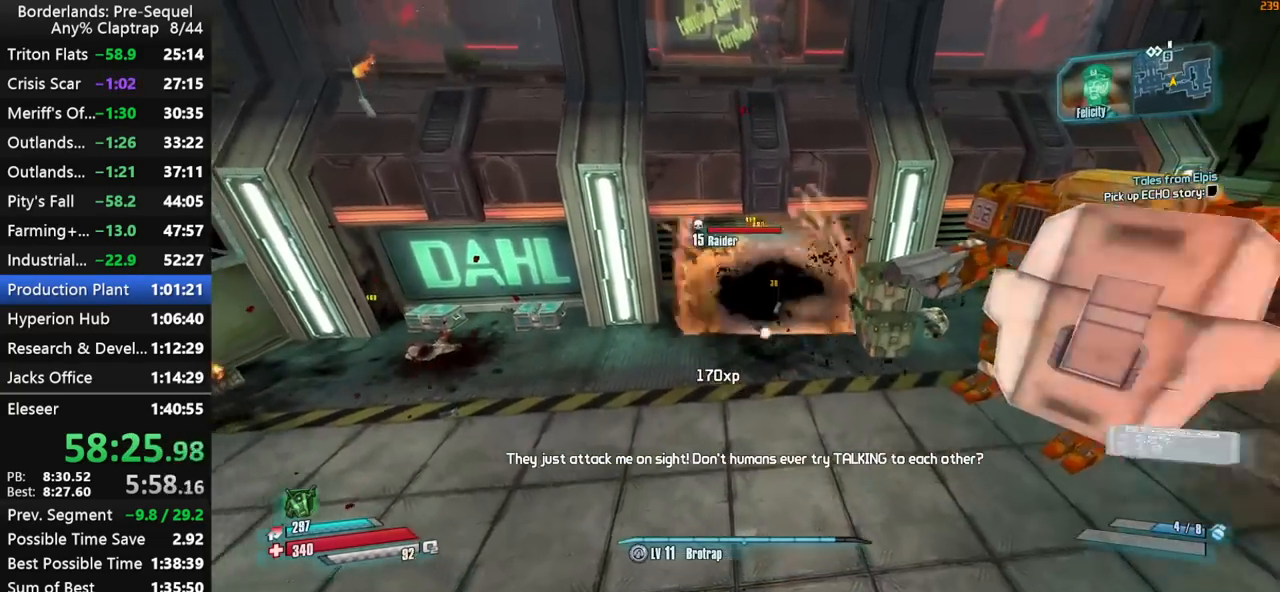
{"keys": ["shift"], "mouse_move": "right", "events": [[50, "r", "up"], [50, "t", "up"], [100, "left", "up"], [100, "shift", "up"], [100, "y", "up"], [184, "left", "down"], [234, "r", "down"], [234, "shift", "down"], [234, "t", "down"], [284, "y", "down"], [334, "r", "up"], [367, "left", "up"], [367, "t", "up"], [417, "y", "up"]]}
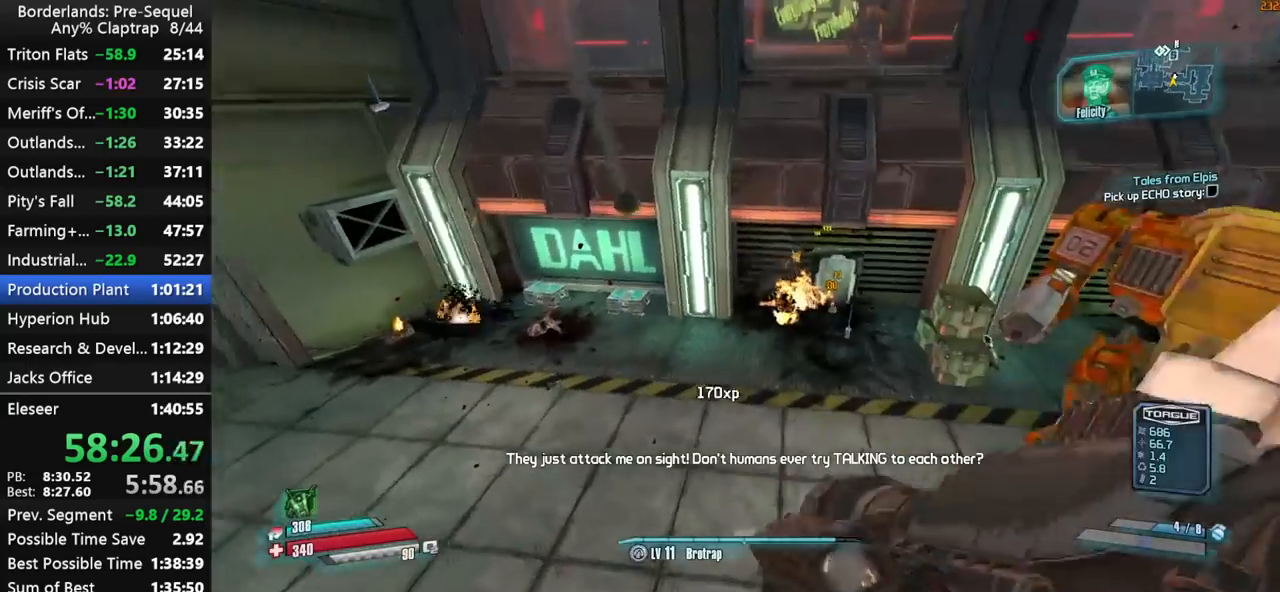
{"keys": ["shift"], "mouse_move": "still", "events": [[17, "left", "down"], [17, "r", "down"], [67, "t", "down"], [67, "y", "down"], [100, "r", "up"], [150, "left", "up"], [150, "t", "up"], [200, "y", "up"], [250, "left", "down"], [250, "r", "down"], [300, "t", "down"], [334, "y", "down"], [384, "r", "up"], [384, "t", "up"], [434, "left", "up"], [434, "y", "up"]]}
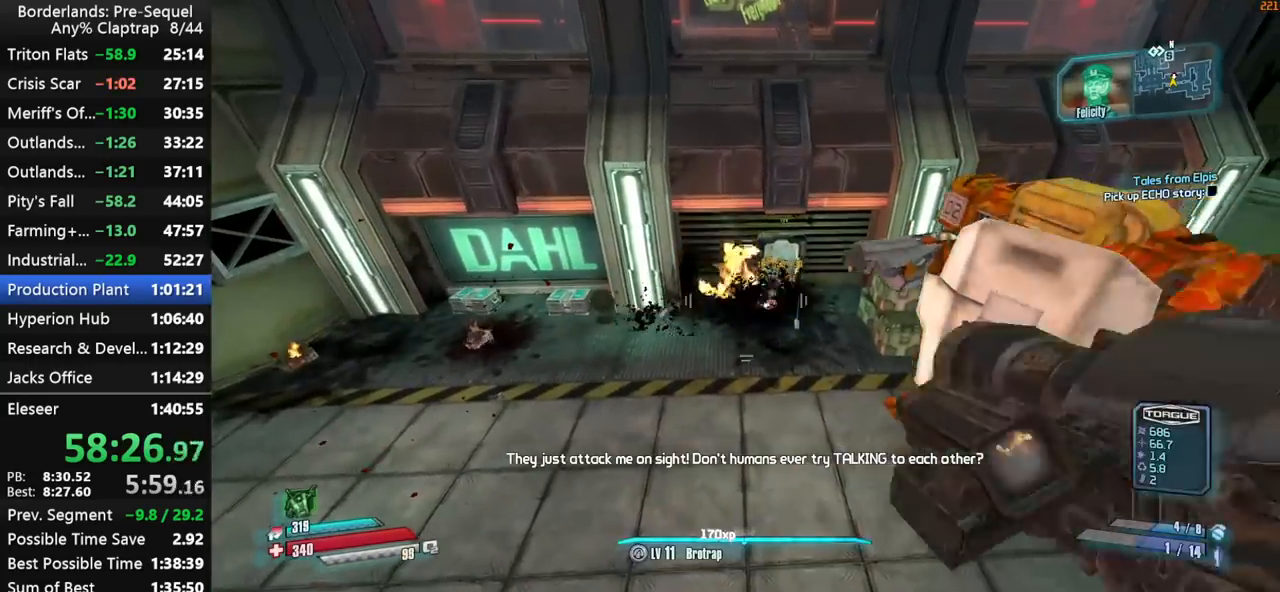
{"keys": [], "mouse_move": "left", "events": [[34, "left", "down"], [34, "r", "down"], [34, "t", "down"], [117, "r", "up"], [117, "y", "down"], [167, "left", "up"], [167, "t", "up"], [217, "shift", "up"], [217, "y", "up"], [267, "left", "down"], [267, "shift", "down"], [317, "r", "down"], [317, "t", "down"], [367, "y", "down"], [400, "r", "up"], [450, "left", "up"], [450, "t", "up"], [450, "y", "up"], [500, "shift", "up"]]}
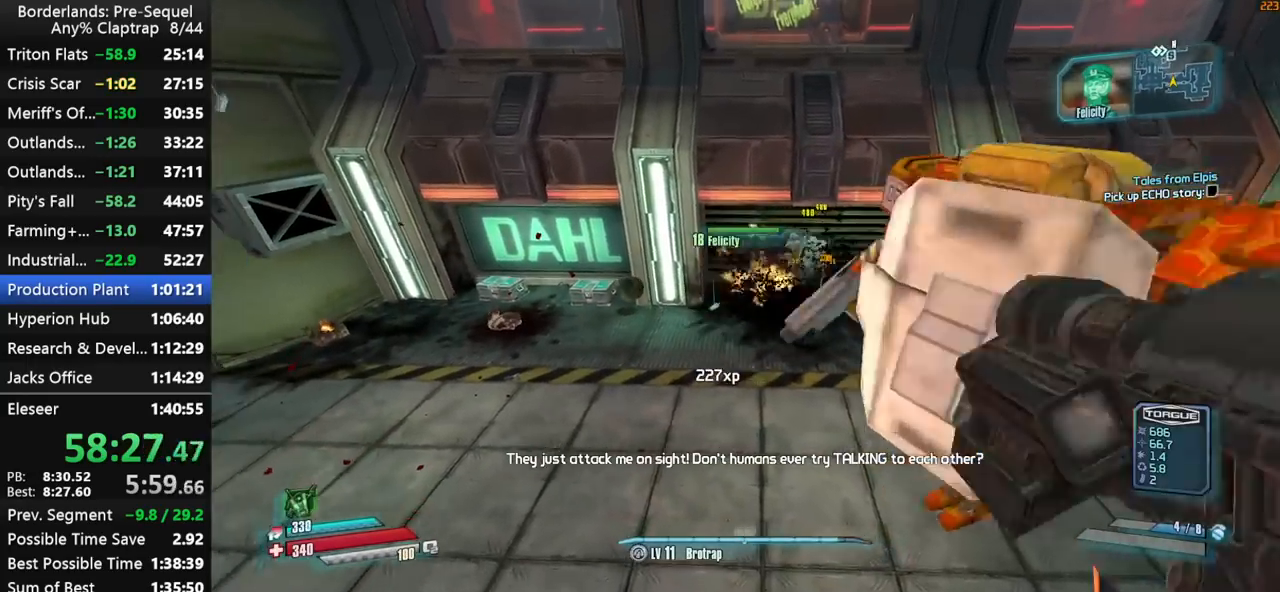
{"keys": [], "mouse_move": "up-right", "events": []}
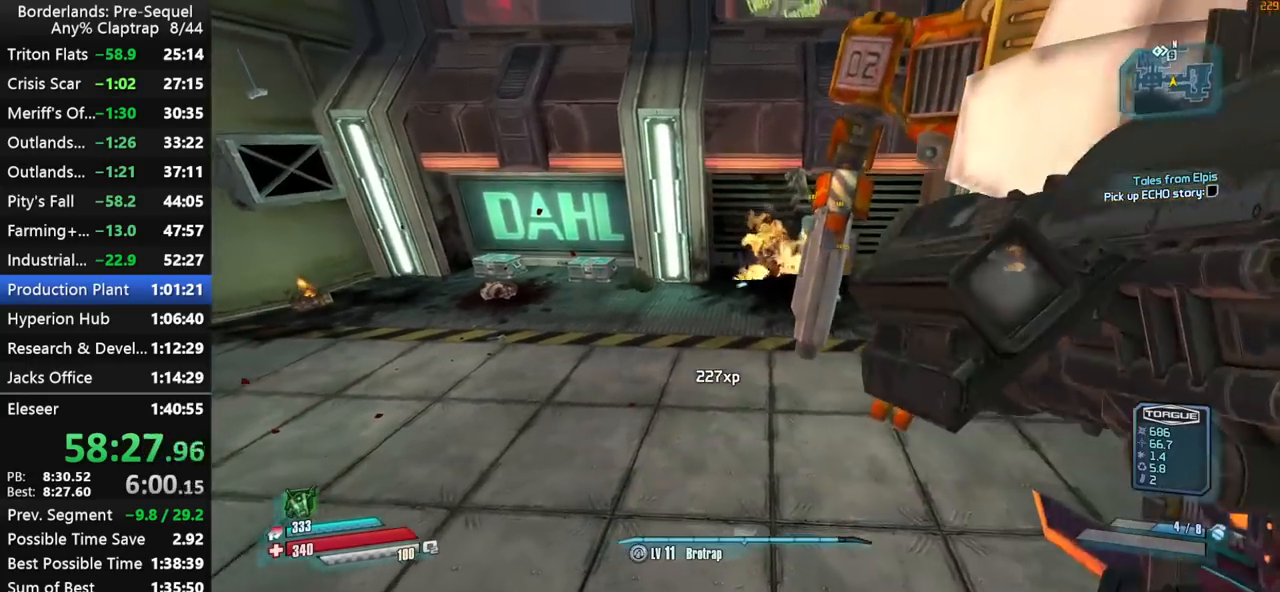
{"keys": [], "mouse_move": "right", "events": []}
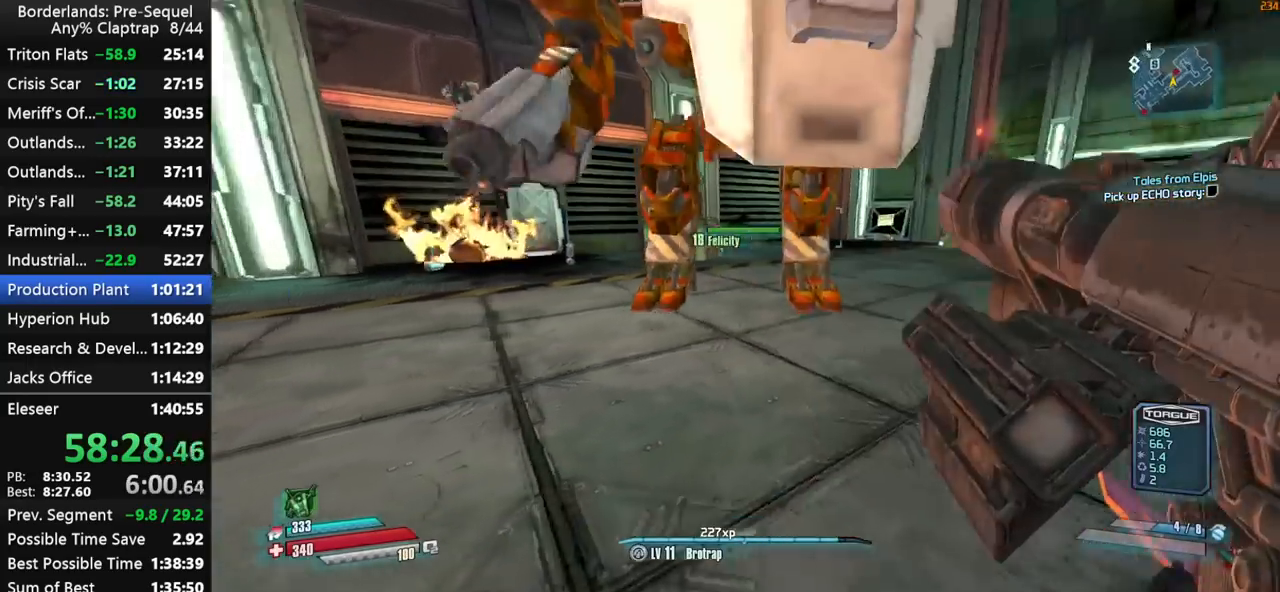
{"keys": [], "mouse_move": "still", "events": []}
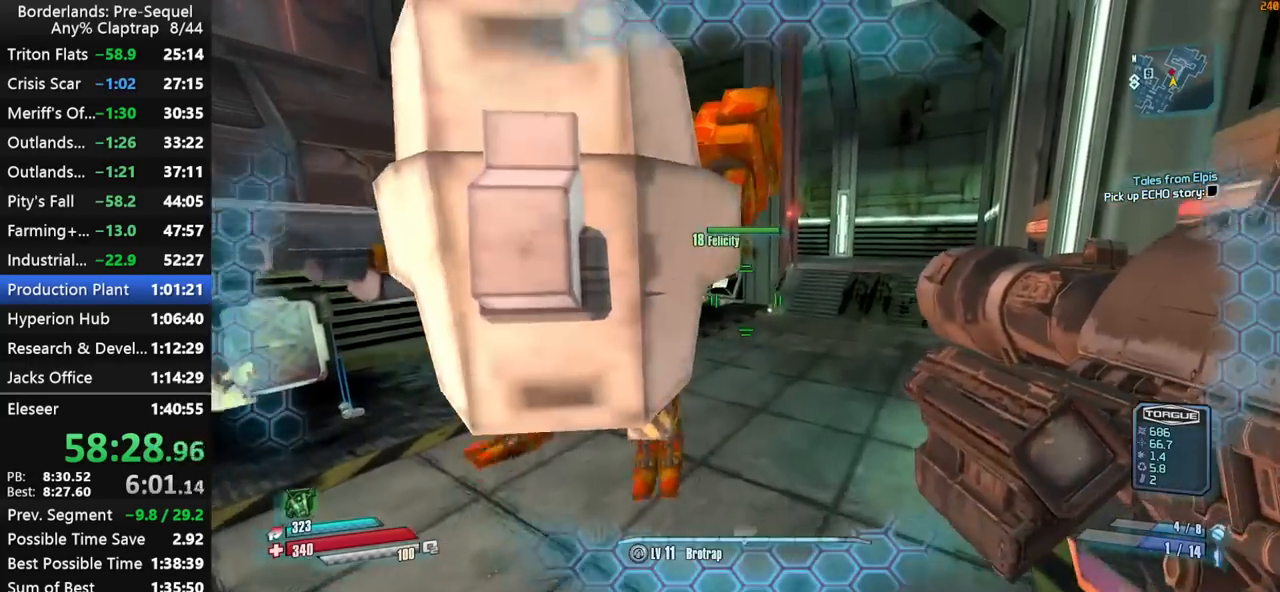
{"keys": ["left"], "mouse_move": "down", "events": [[284, "left", "down"]]}
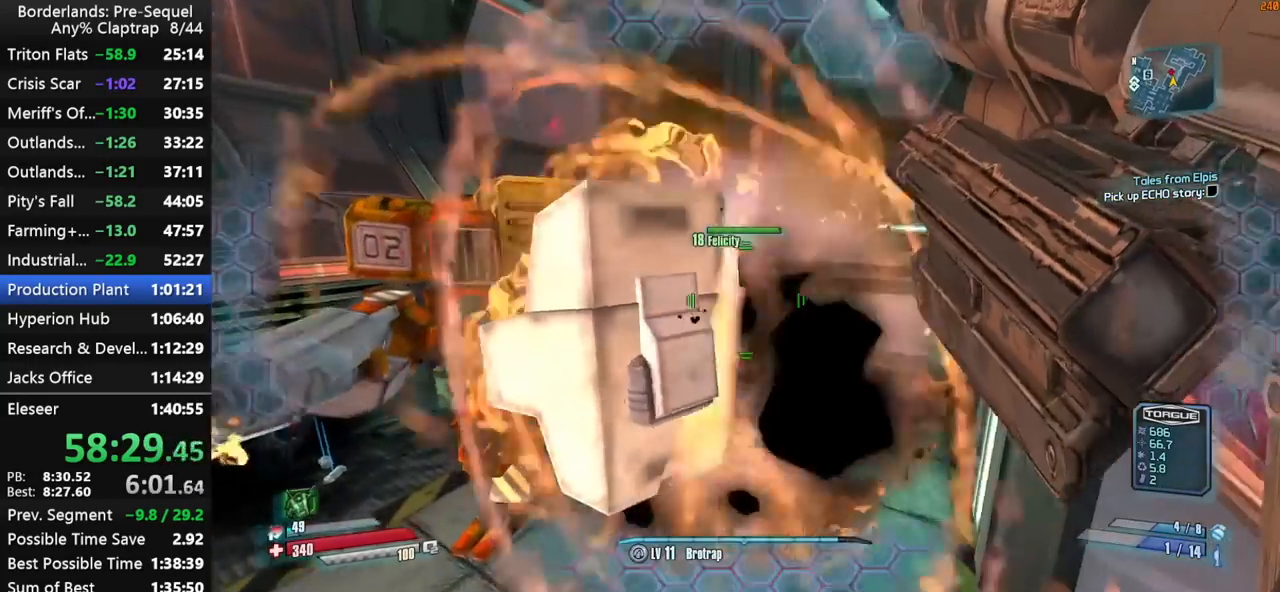
{"keys": [], "mouse_move": "still", "events": [[100, "left", "up"]]}
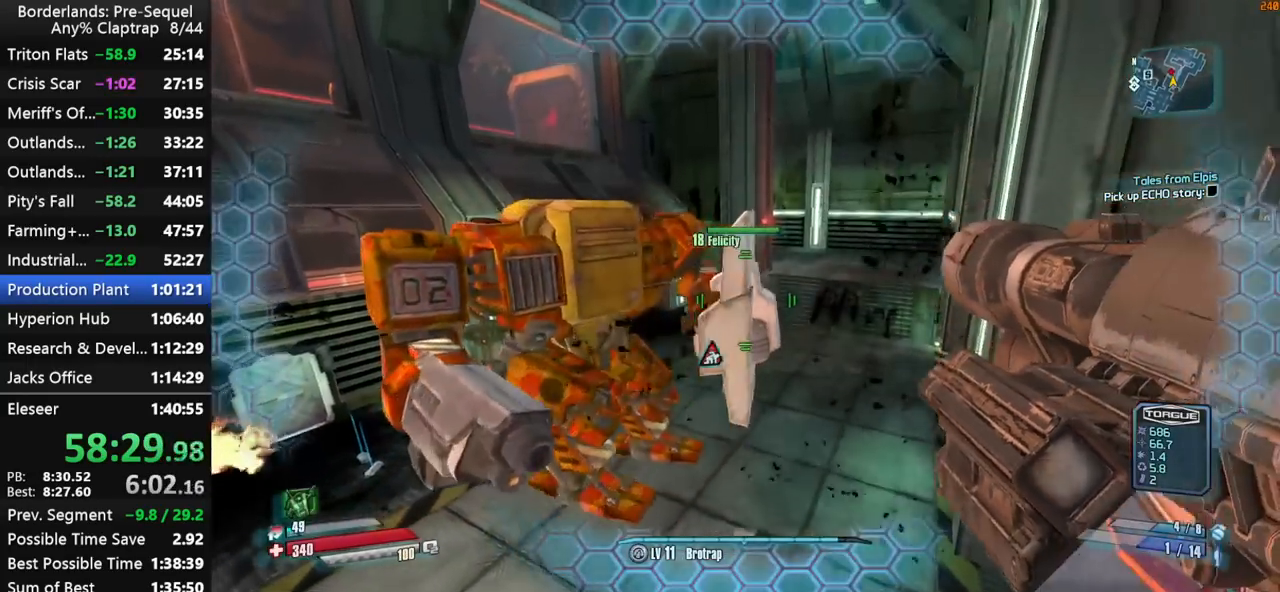
{"keys": ["a", "w"], "mouse_move": "right", "events": [[34, "ctrl", "down"], [217, "ctrl", "up"], [400, "a", "down"], [500, "w", "down"]]}
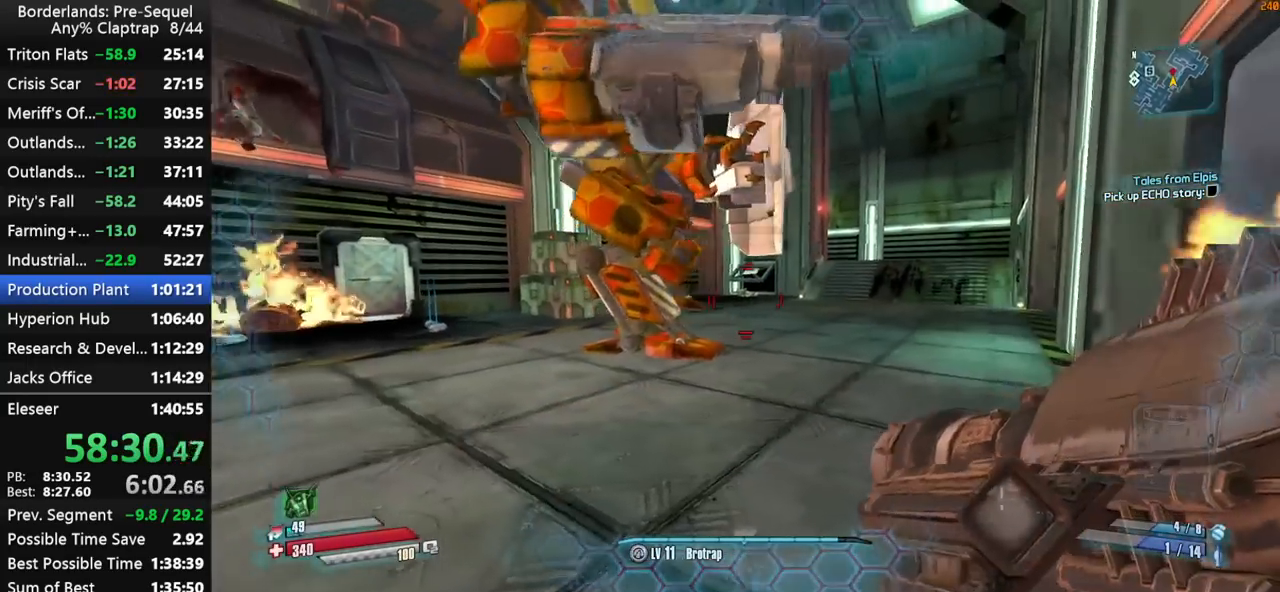
{"keys": ["d", "w"], "mouse_move": "down-left", "events": [[50, "a", "up"], [134, "d", "down"]]}
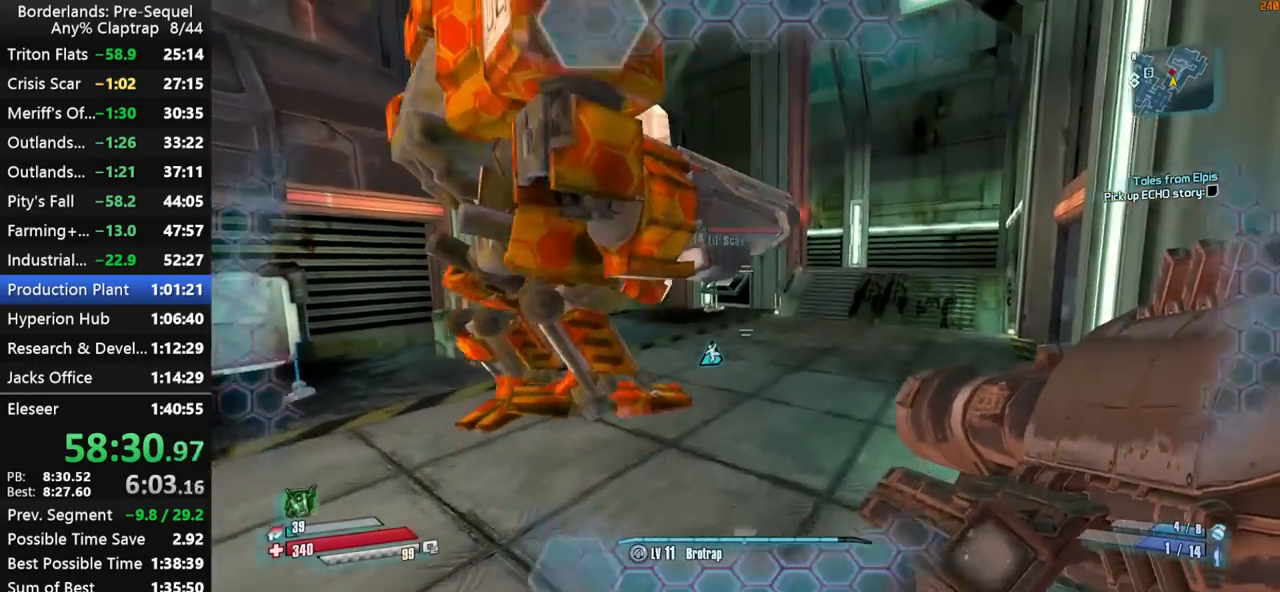
{"keys": ["d", "w"], "mouse_move": "down-left", "events": []}
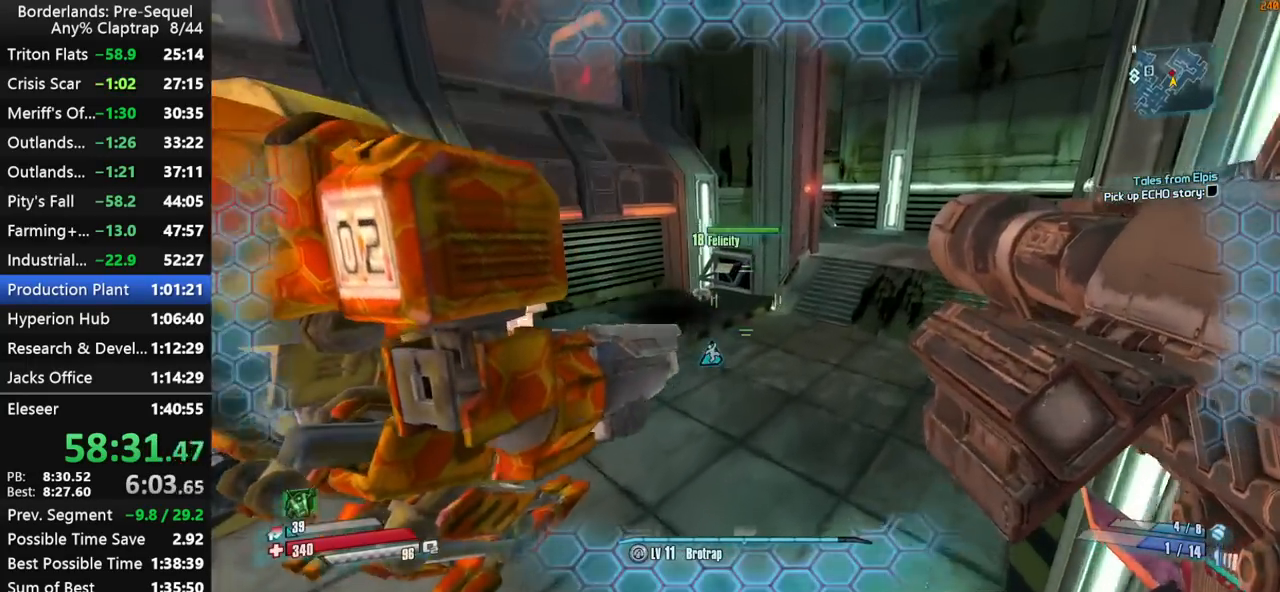
{"keys": ["a", "left", "s"], "mouse_move": "down-left", "events": [[117, "d", "up"], [167, "left", "down"], [217, "w", "up"], [317, "a", "down"], [367, "s", "down"]]}
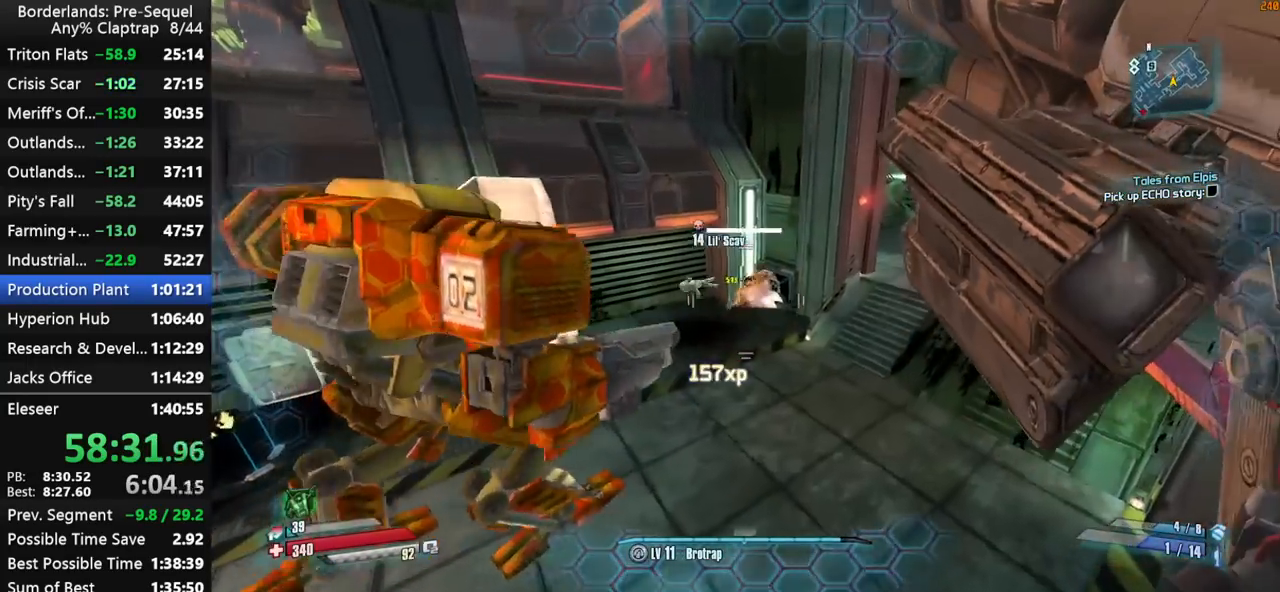
{"keys": ["a", "ctrl", "w"], "mouse_move": "left", "events": [[234, "ctrl", "down"], [234, "left", "up"], [234, "s", "up"], [467, "w", "down"]]}
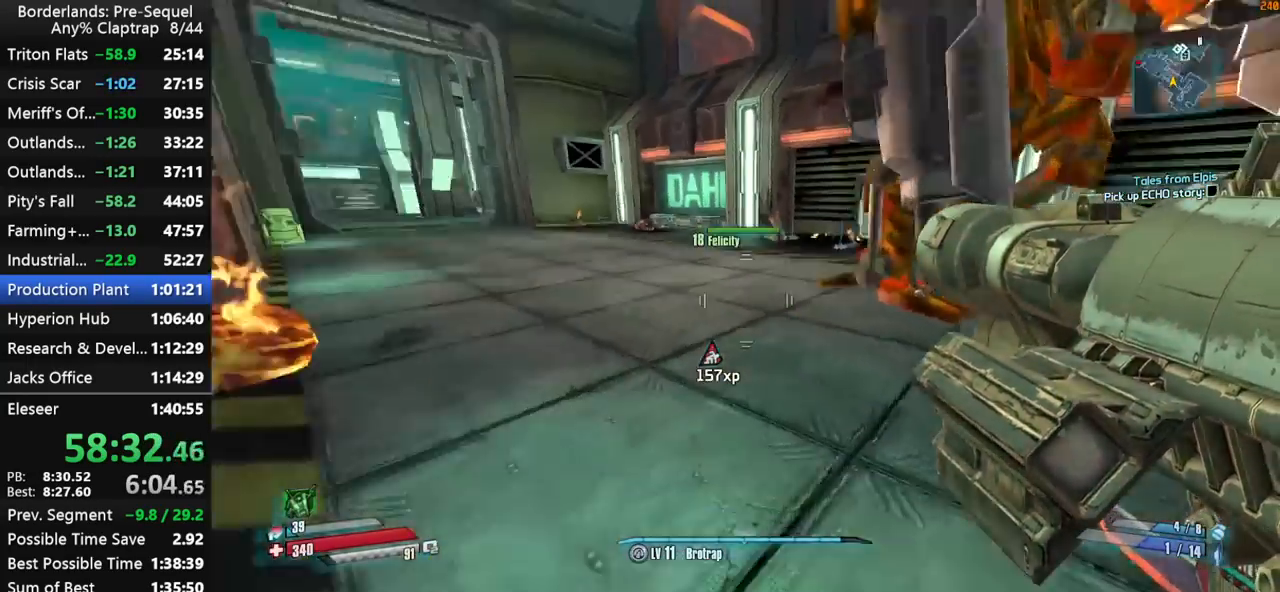
{"keys": ["w"], "mouse_move": "still", "events": [[17, "ctrl", "up"], [67, "a", "up"], [150, "shift", "down"], [350, "d", "down"], [434, "d", "up"], [434, "shift", "up"]]}
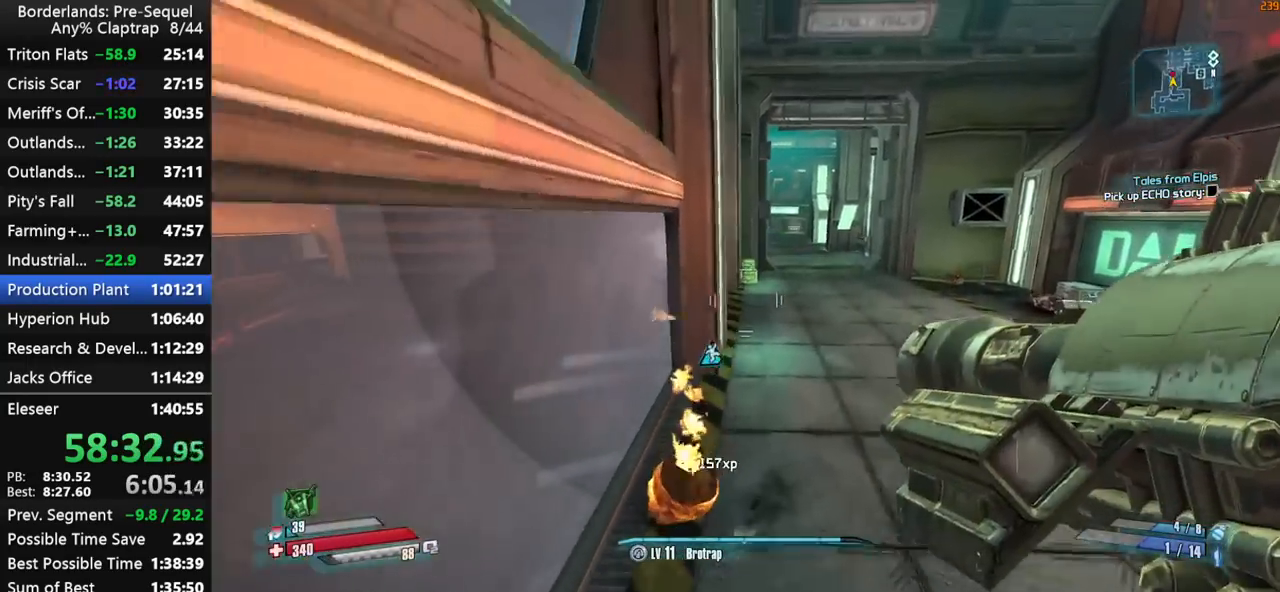
{"keys": ["left", "w"], "mouse_move": "down", "events": [[217, "d", "down"], [267, "left", "down"], [367, "d", "up"]]}
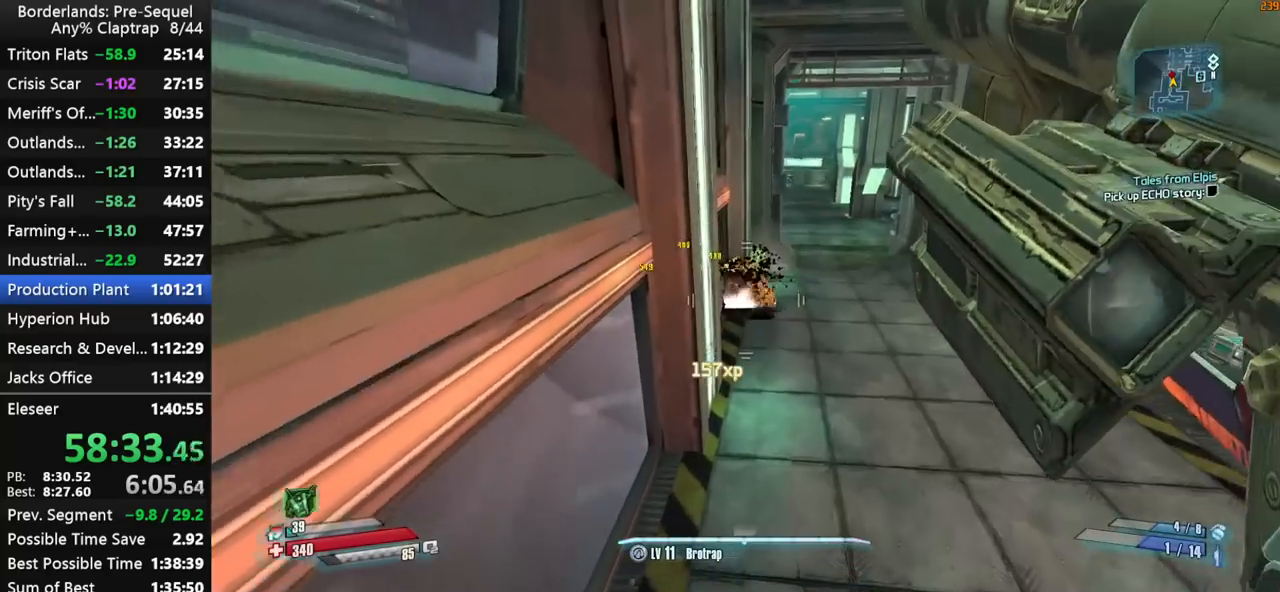
{"keys": ["left", "w"], "mouse_move": "still", "events": [[334, "d", "down"], [417, "d", "up"]]}
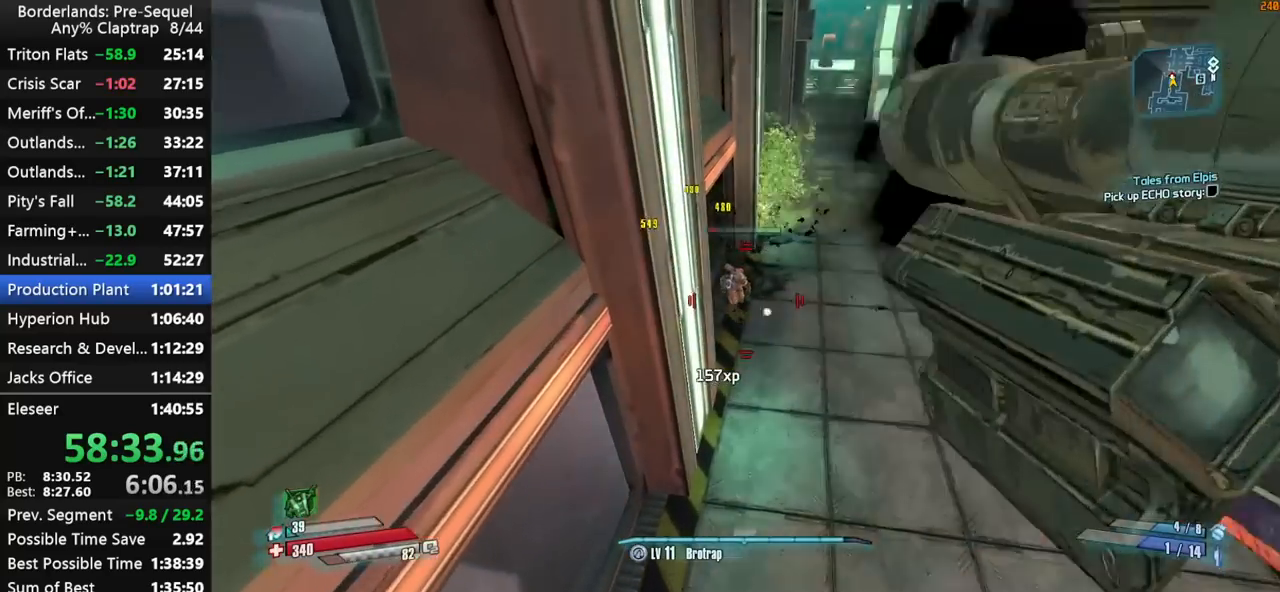
{"keys": ["d", "w"], "mouse_move": "still", "events": [[300, "left", "up"], [434, "d", "down"]]}
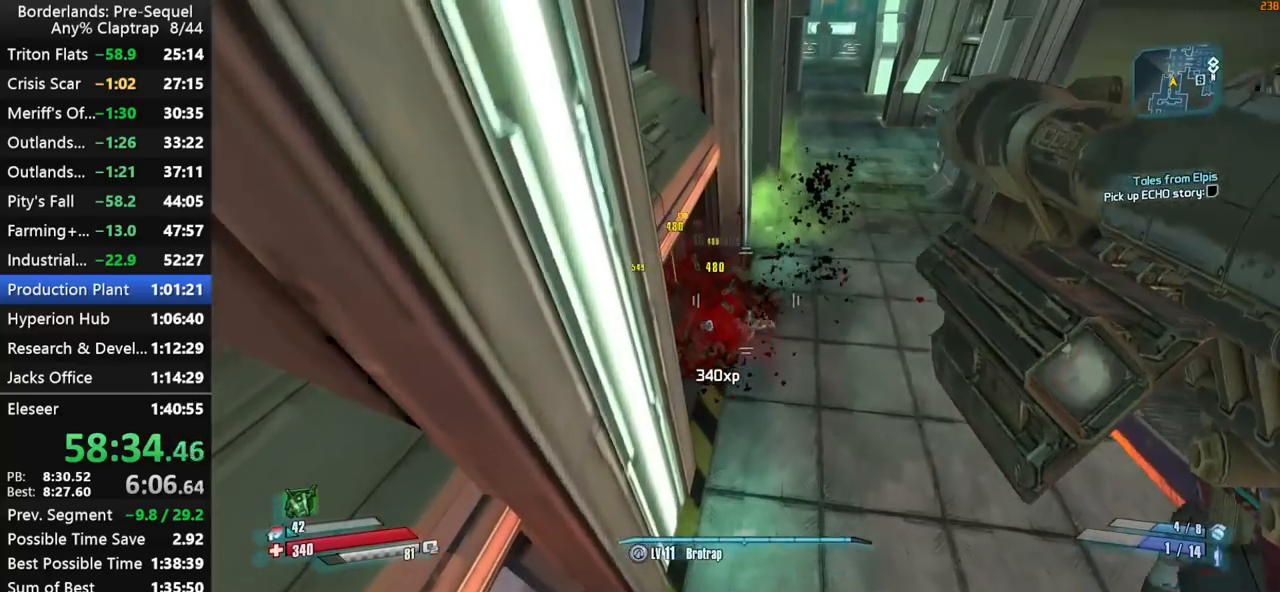
{"keys": ["w"], "mouse_move": "still", "events": [[350, "d", "up"]]}
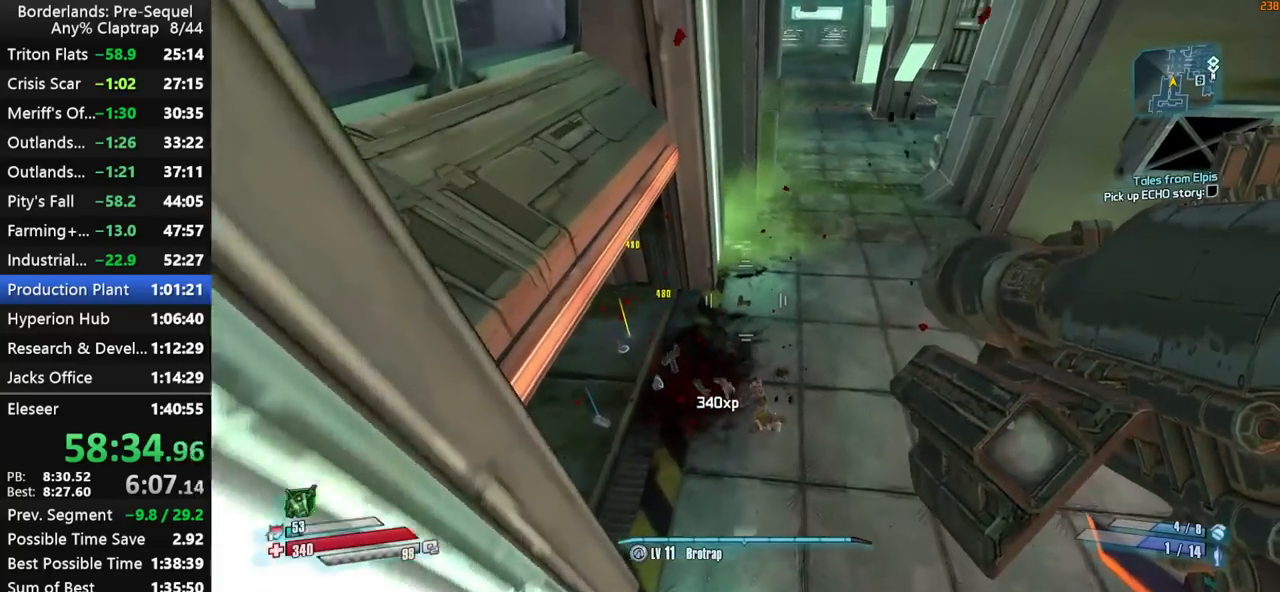
{"keys": ["a", "w"], "mouse_move": "up", "events": [[334, "a", "down"]]}
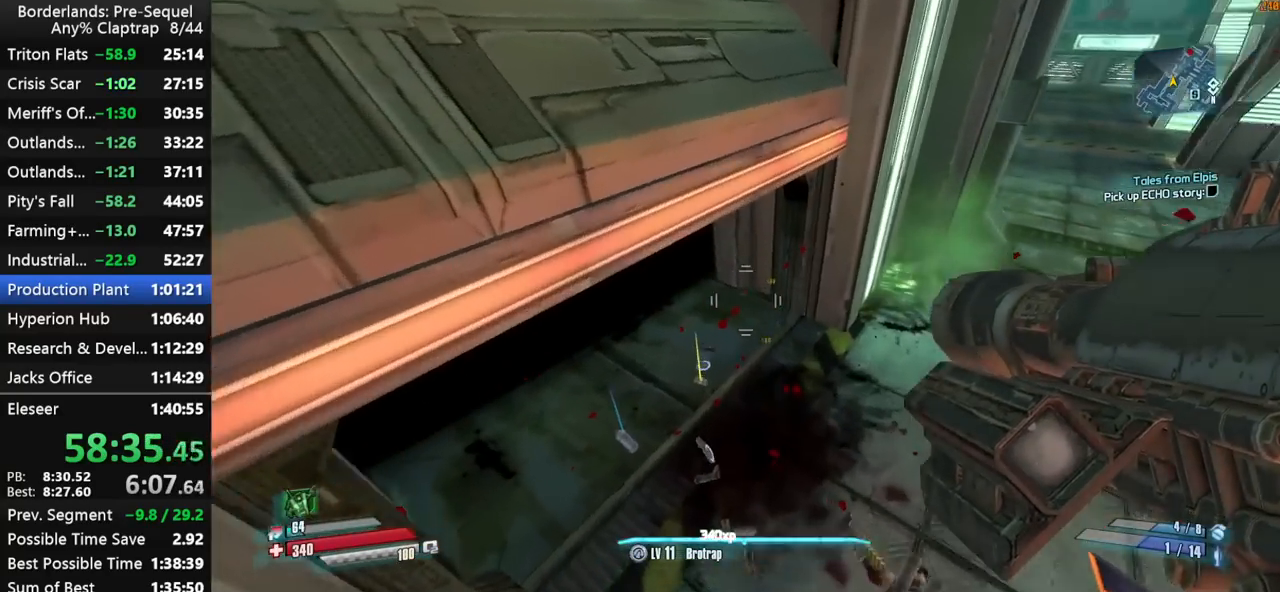
{"keys": ["w"], "mouse_move": "up-right", "events": [[150, "a", "up"], [300, "d", "down"], [484, "d", "up"]]}
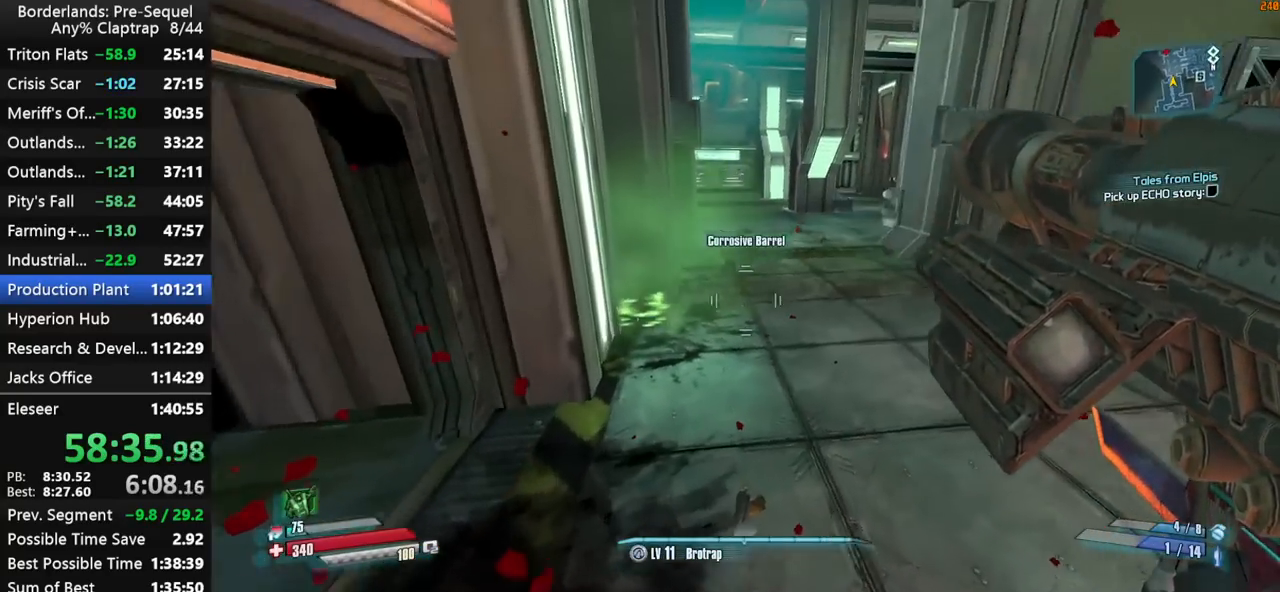
{"keys": ["shift", "w"], "mouse_move": "right", "events": [[84, "shift", "down"], [400, "a", "down"], [500, "a", "up"]]}
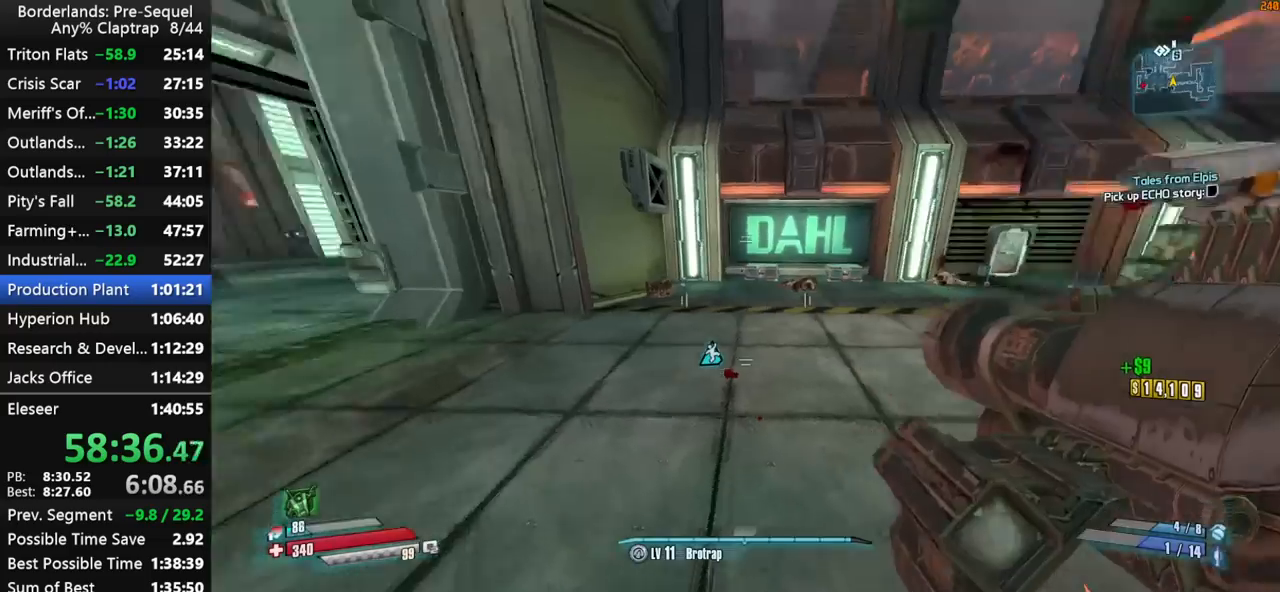
{"keys": ["a", "s"], "mouse_move": "still", "events": [[150, "a", "down"], [234, "shift", "up"], [234, "w", "up"], [467, "s", "down"]]}
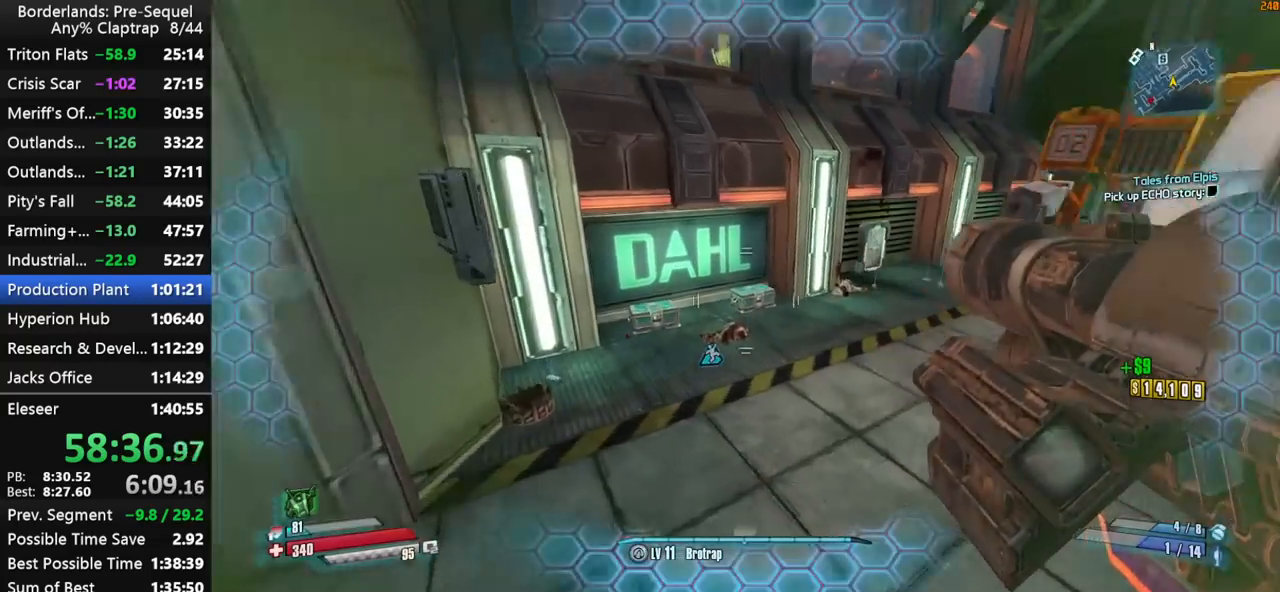
{"keys": ["a", "s"], "mouse_move": "still", "events": []}
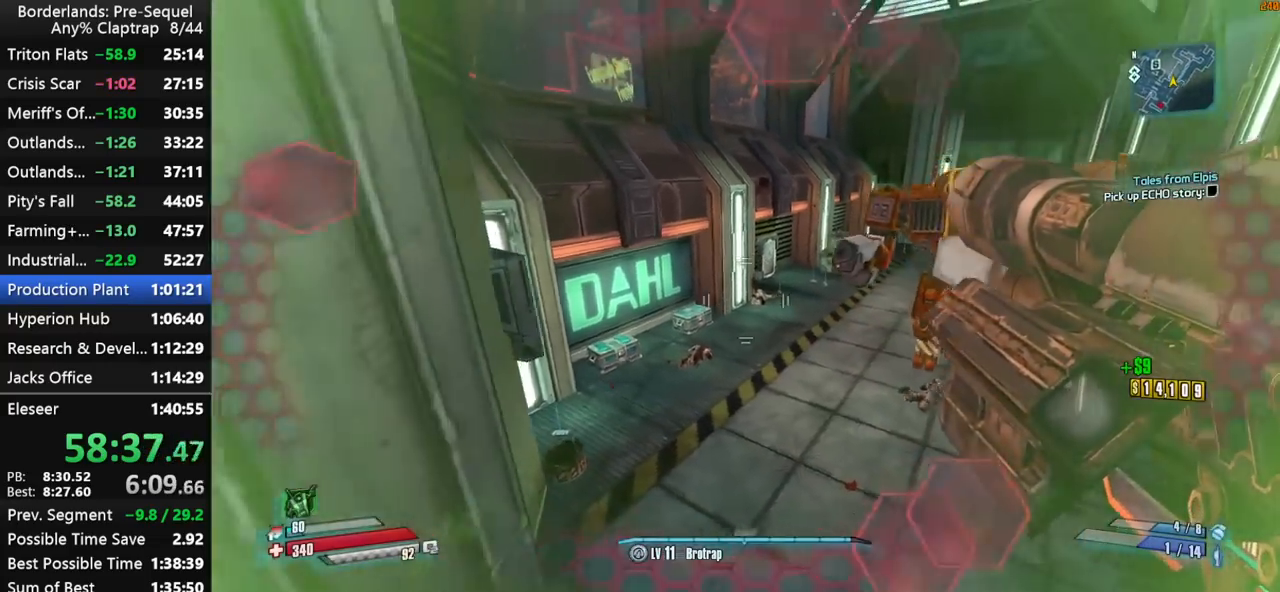
{"keys": ["w"], "mouse_move": "left", "events": [[84, "s", "up"], [217, "w", "down"], [267, "a", "up"]]}
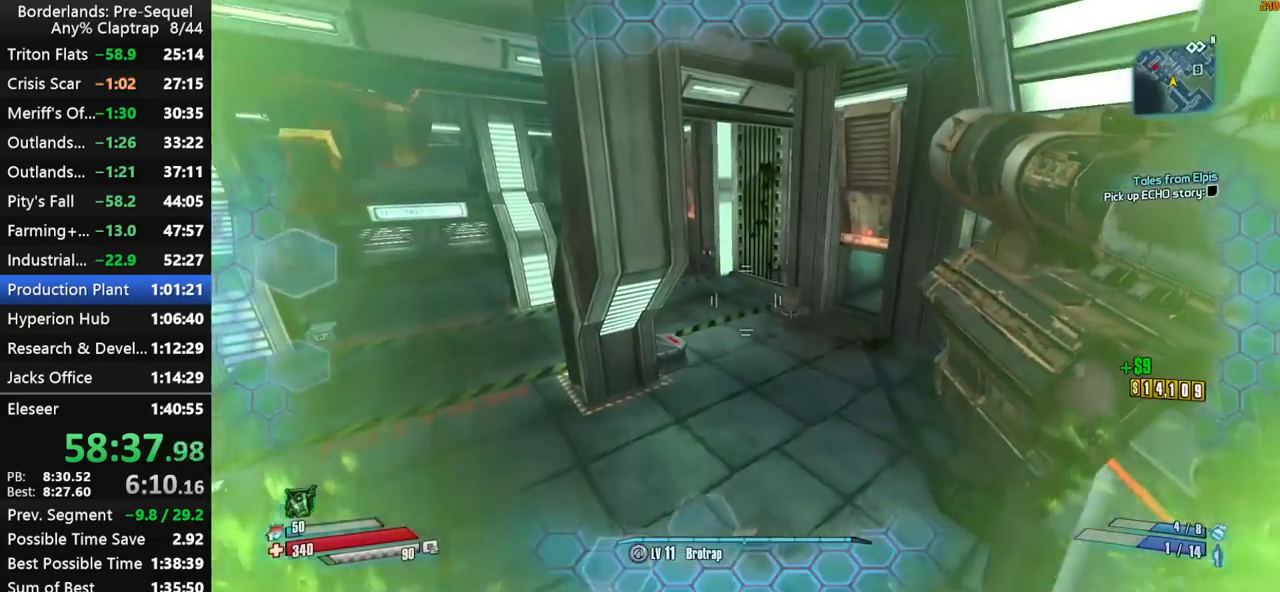
{"keys": ["d", "w"], "mouse_move": "still", "events": [[134, "d", "down"]]}